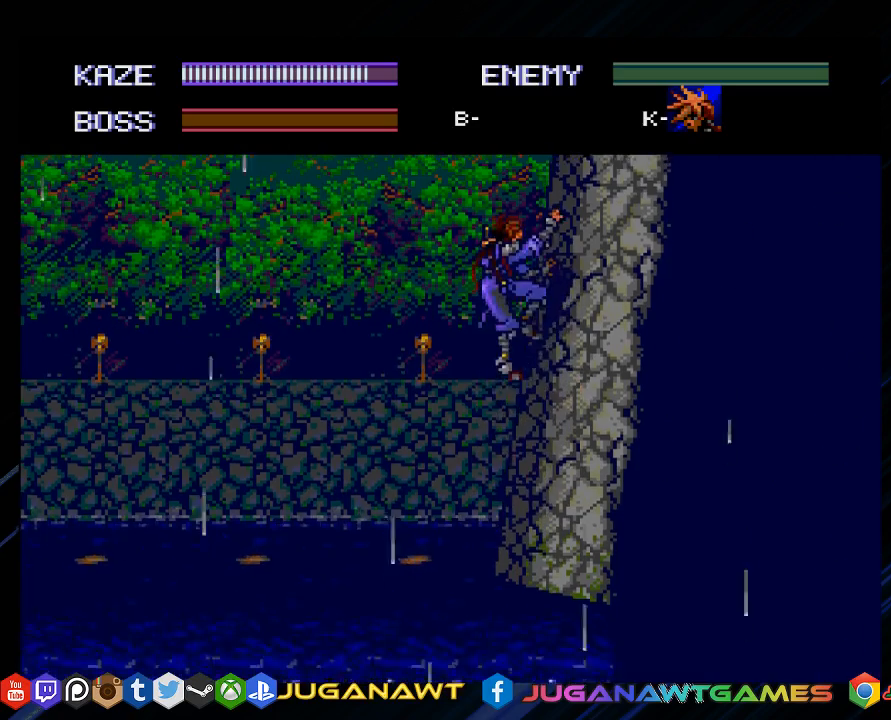
Gameplay with a controller (PlayStation layout); each line is a JSON object with the inputs held at the frame after it. "events" lists button and stick changes between this image and that frame as [ms after this image, input, new state], when the widget could be followed in between.
{"buttons": ["DPAD_UP"], "left_stick": "center", "right_stick": "center", "events": [[500, "DPAD_UP", "down"]]}
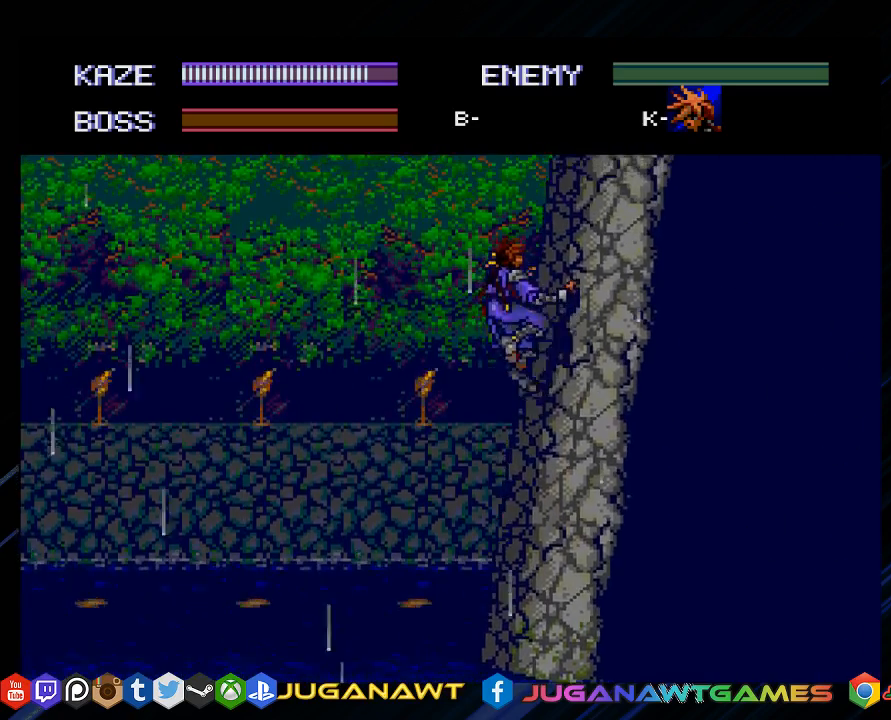
{"buttons": ["DPAD_RIGHT"], "left_stick": "center", "right_stick": "center", "events": [[33, "DPAD_RIGHT", "down"], [433, "DPAD_UP", "up"]]}
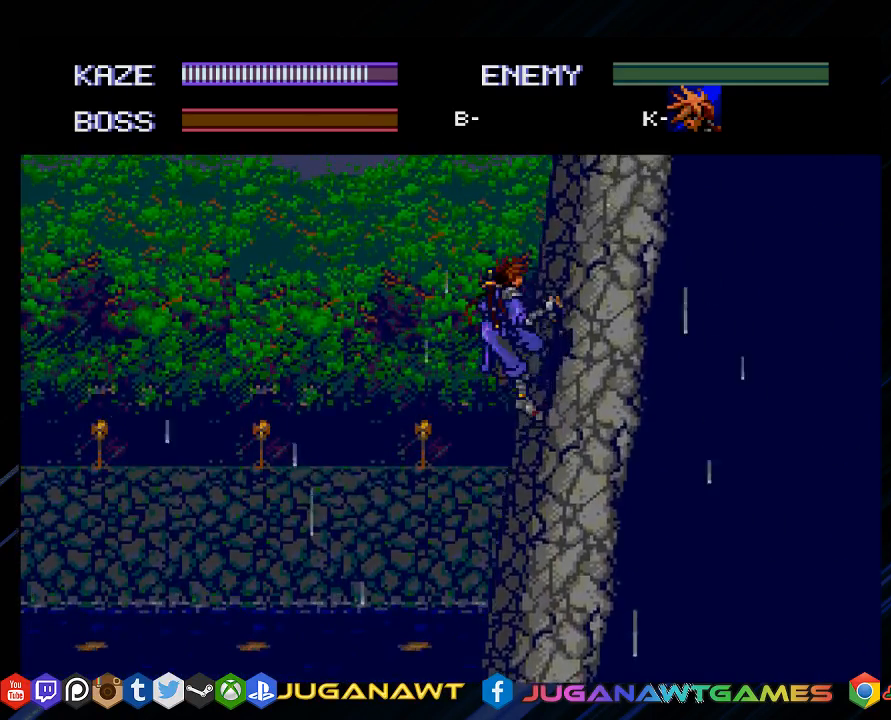
{"buttons": ["DPAD_RIGHT"], "left_stick": "center", "right_stick": "center", "events": []}
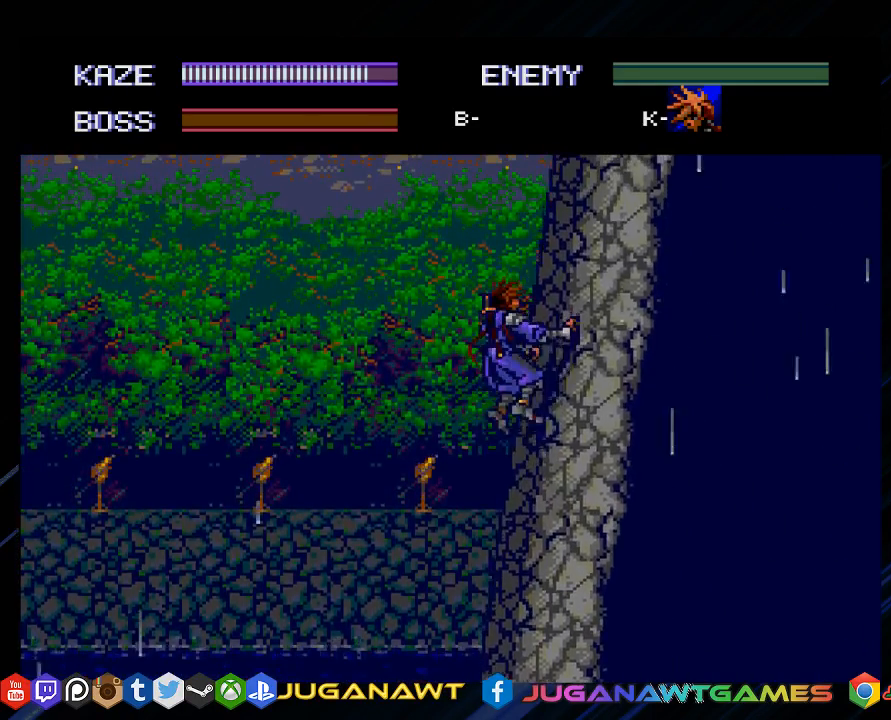
{"buttons": [], "left_stick": "center", "right_stick": "center", "events": [[383, "DPAD_RIGHT", "up"]]}
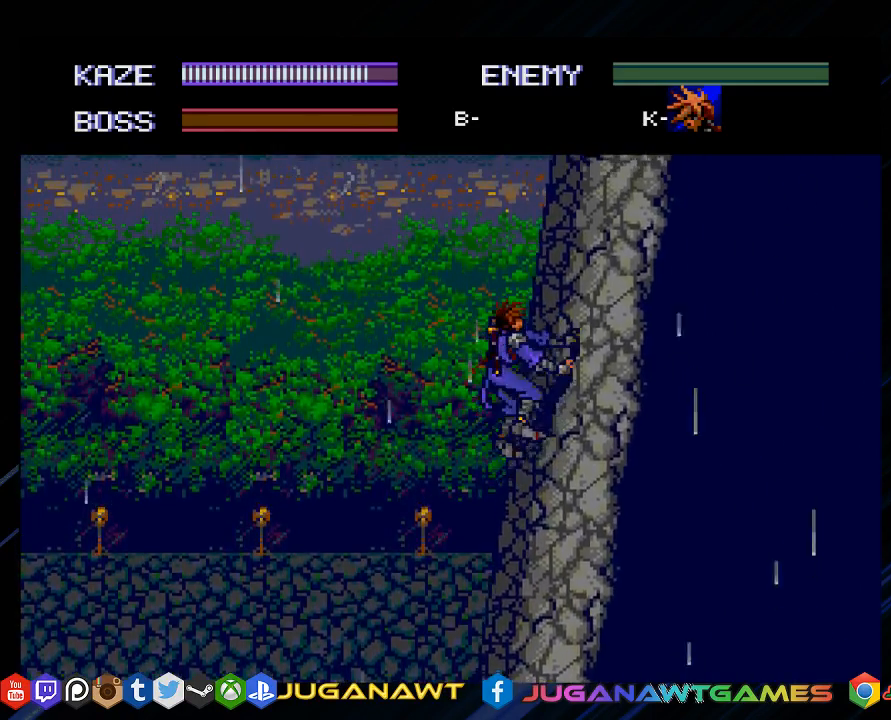
{"buttons": [], "left_stick": "center", "right_stick": "center", "events": [[117, "DPAD_LEFT", "down"], [350, "DPAD_LEFT", "up"]]}
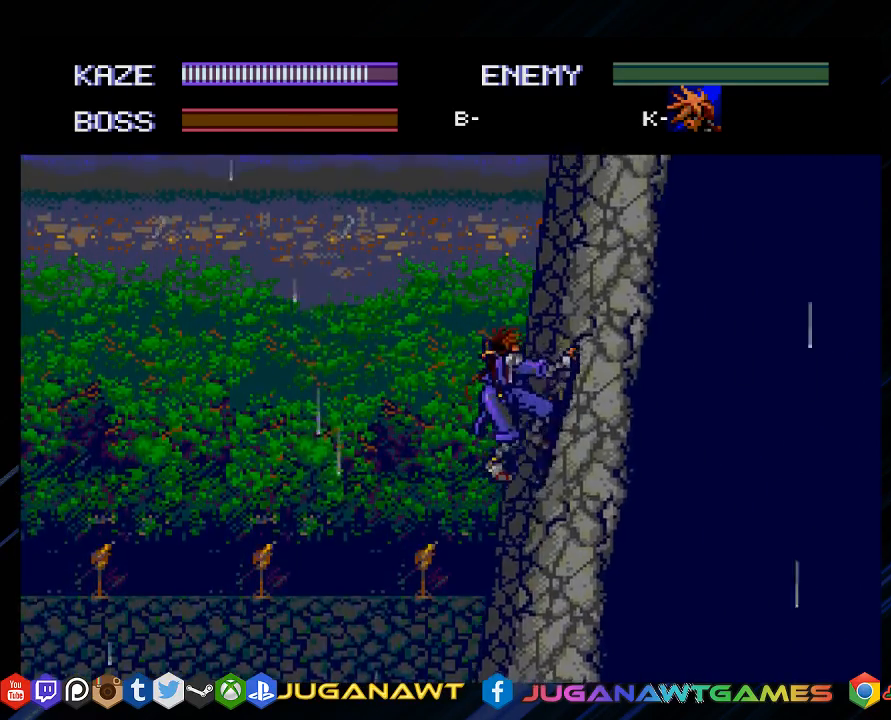
{"buttons": [], "left_stick": "center", "right_stick": "center", "events": []}
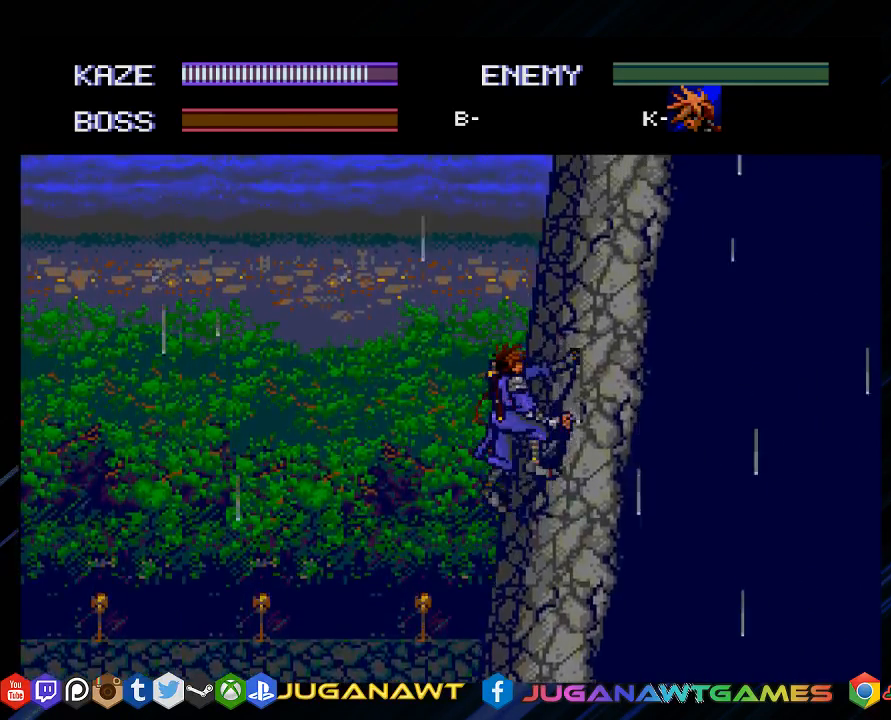
{"buttons": [], "left_stick": "center", "right_stick": "center", "events": []}
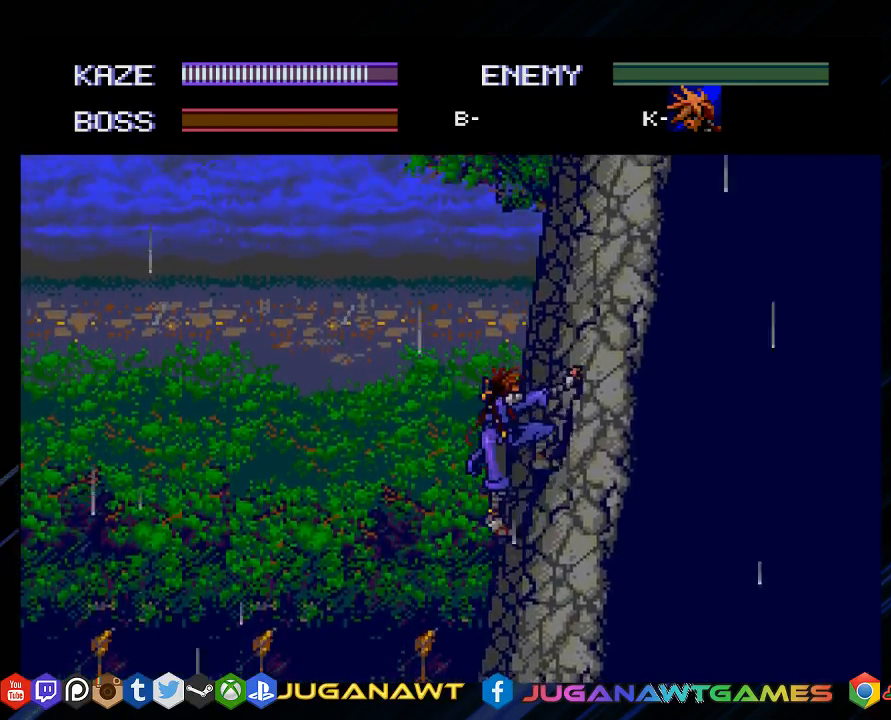
{"buttons": [], "left_stick": "center", "right_stick": "center", "events": []}
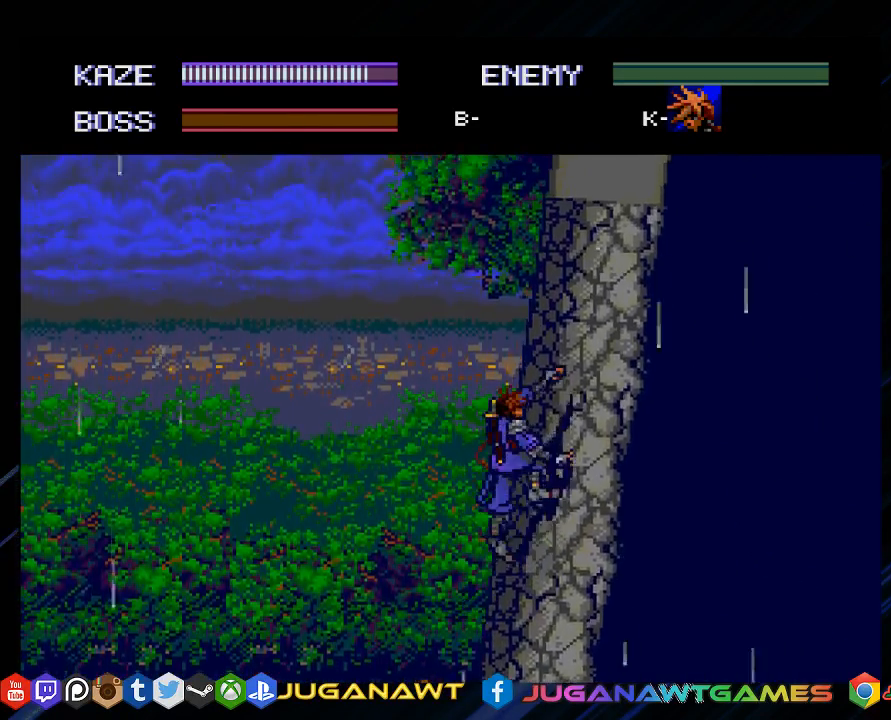
{"buttons": [], "left_stick": "center", "right_stick": "center", "events": []}
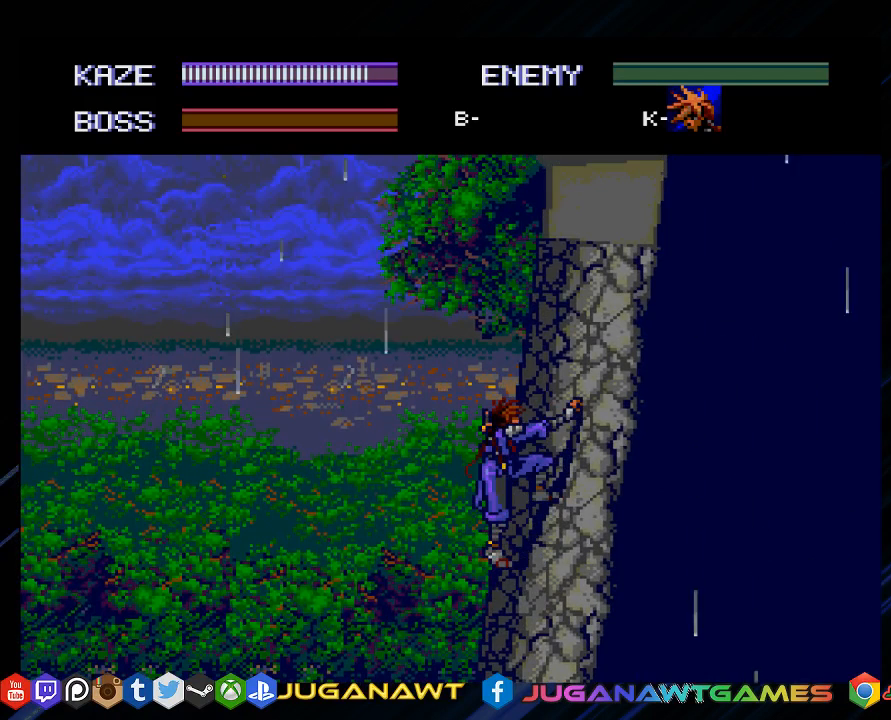
{"buttons": [], "left_stick": "center", "right_stick": "center", "events": []}
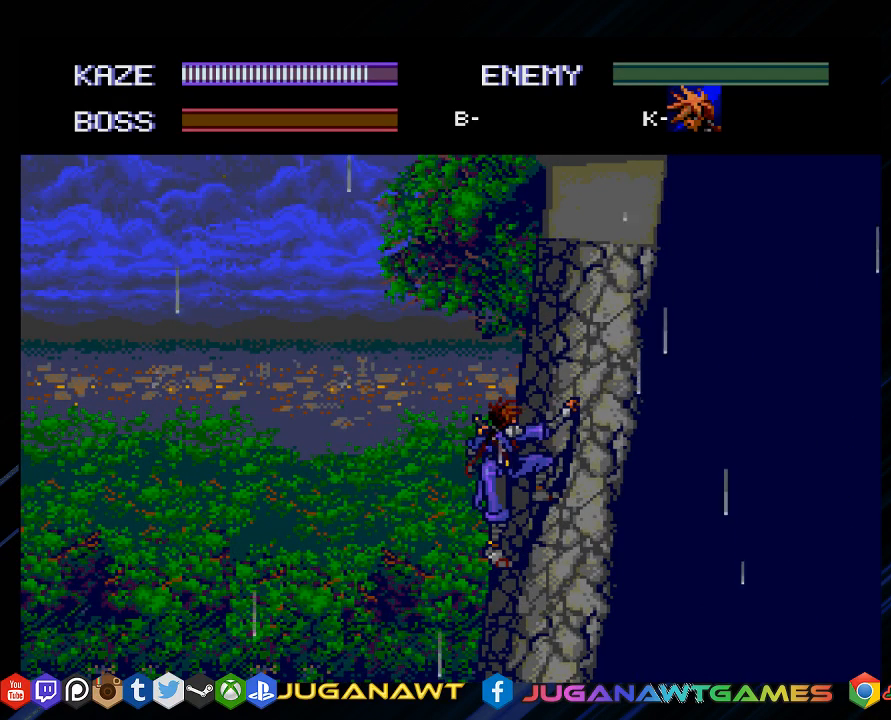
{"buttons": ["DPAD_UP"], "left_stick": "center", "right_stick": "center", "events": [[50, "DPAD_UP", "down"]]}
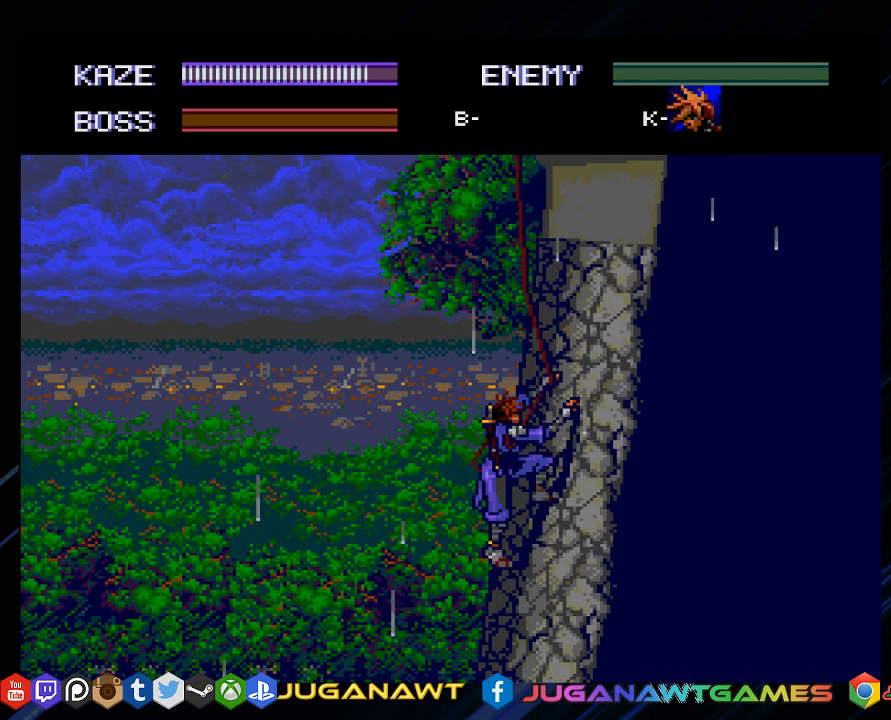
{"buttons": [], "left_stick": "center", "right_stick": "center", "events": [[150, "DPAD_RIGHT", "down"], [150, "DPAD_UP", "up"], [383, "DPAD_RIGHT", "up"]]}